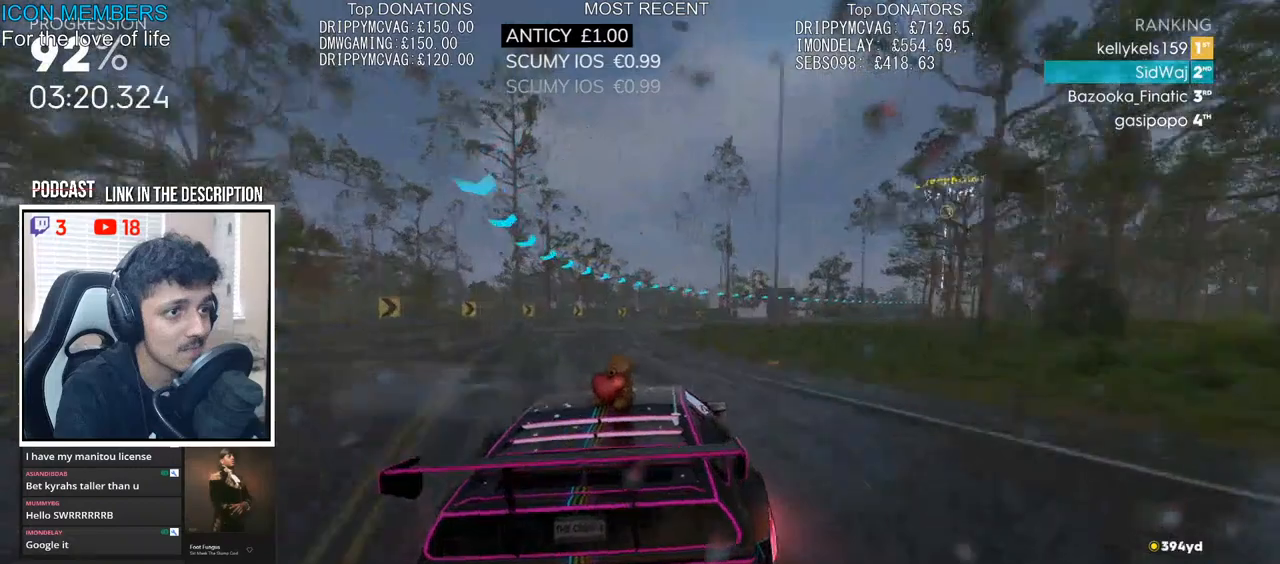
Gameplay with a controller (PlayStation layout); each line is a JSON object with the inputs held at the frame after it. "events" lists button and stick changes between this image and that frame as [ms after this image, input, new state], when the widget could be followed in between.
{"buttons": ["R2"], "left_stick": "right", "right_stick": "center", "events": [[167, "R2", "up"], [283, "R2", "down"]]}
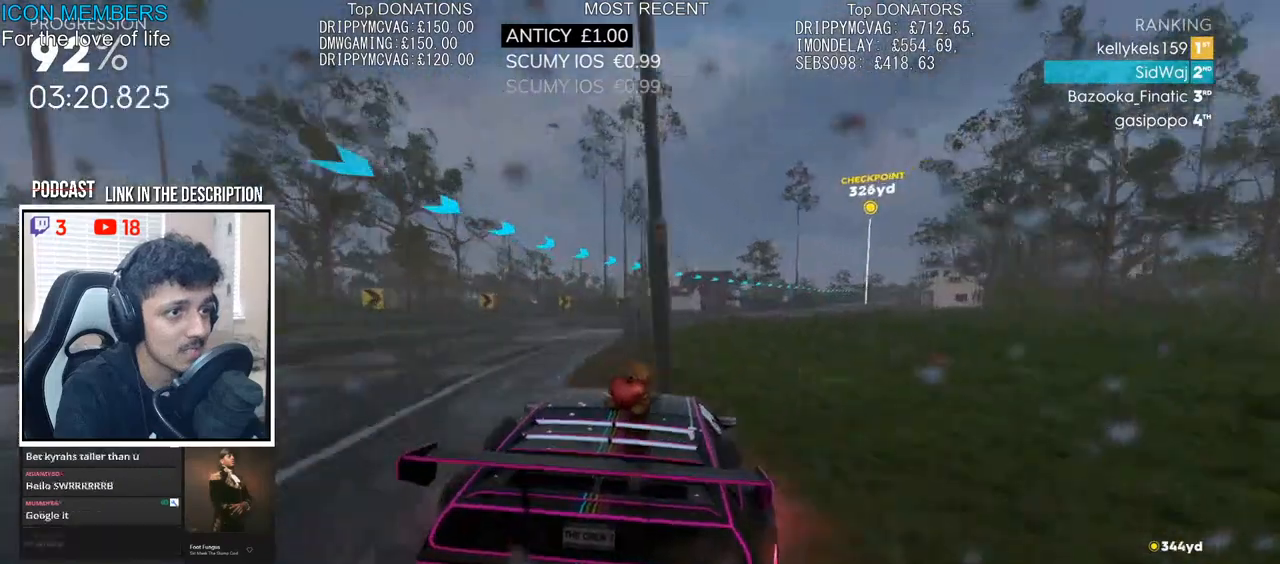
{"buttons": ["R2"], "left_stick": "center", "right_stick": "center", "events": [[67, "left_stick", "center"], [233, "left_stick", "right"], [450, "left_stick", "center"]]}
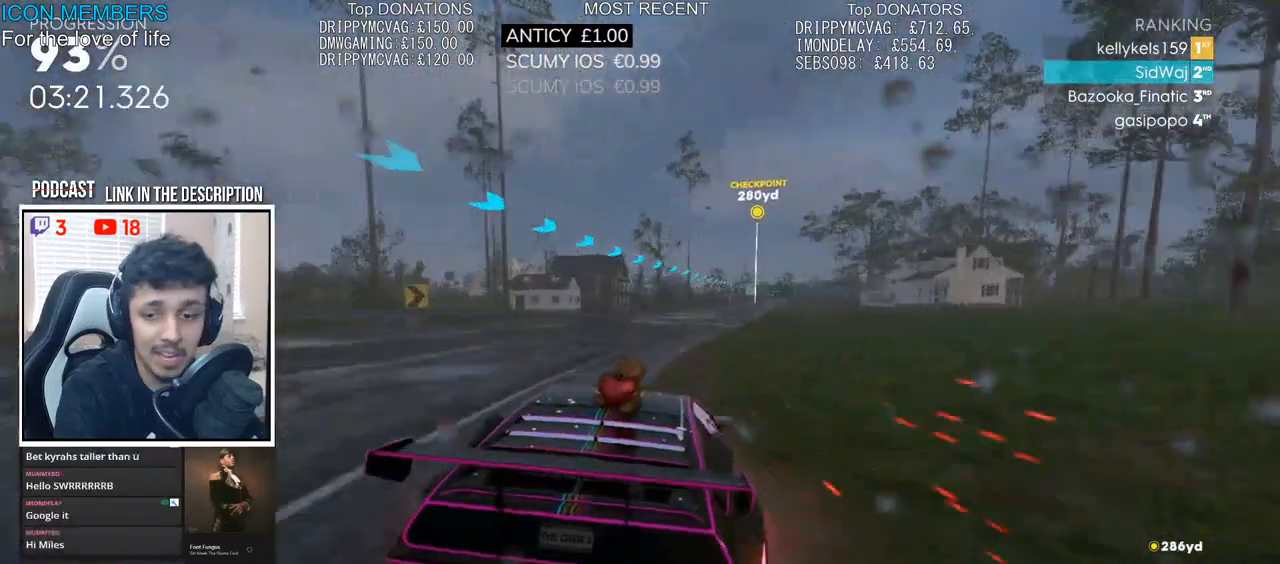
{"buttons": ["R2"], "left_stick": "right", "right_stick": "center", "events": [[67, "left_stick", "right"], [250, "left_stick", "center"], [417, "left_stick", "right"]]}
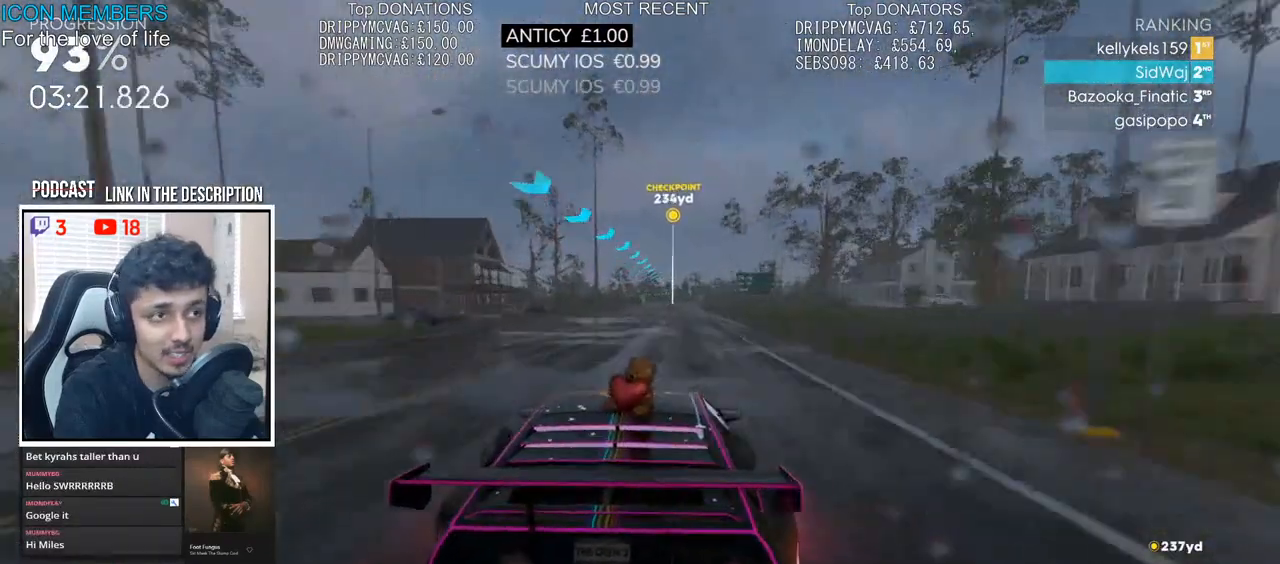
{"buttons": ["CROSS", "R2"], "left_stick": "right", "right_stick": "center", "events": [[100, "left_stick", "center"], [150, "CROSS", "down"], [283, "left_stick", "right"]]}
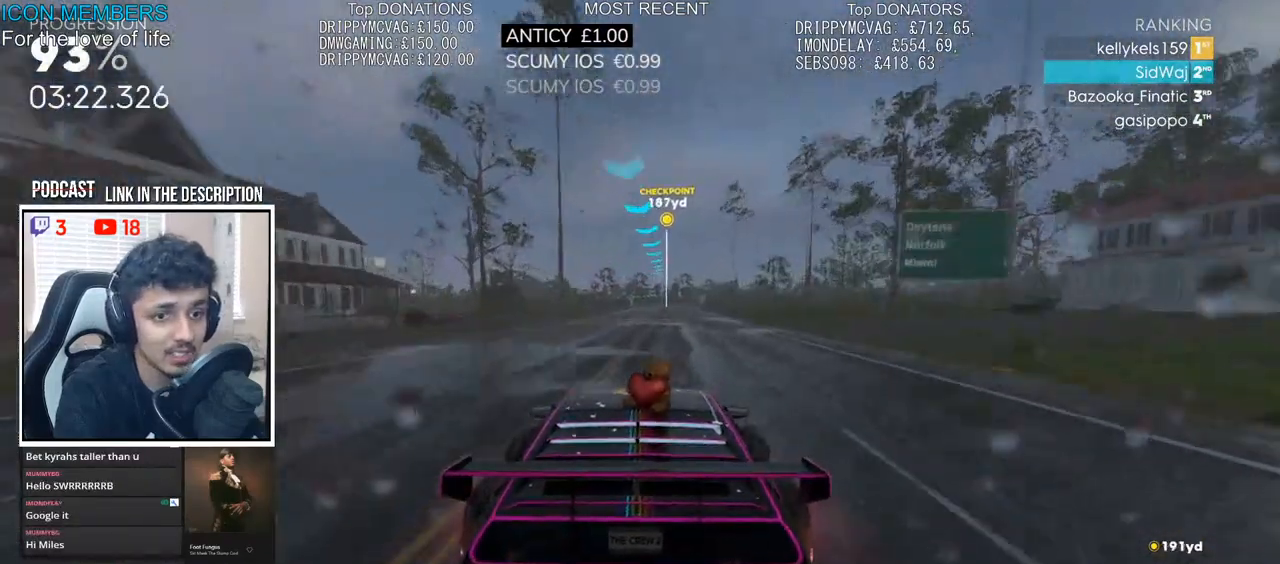
{"buttons": ["R2"], "left_stick": "center", "right_stick": "center", "events": [[33, "left_stick", "center"], [233, "left_stick", "right"], [367, "CROSS", "up"], [383, "left_stick", "center"]]}
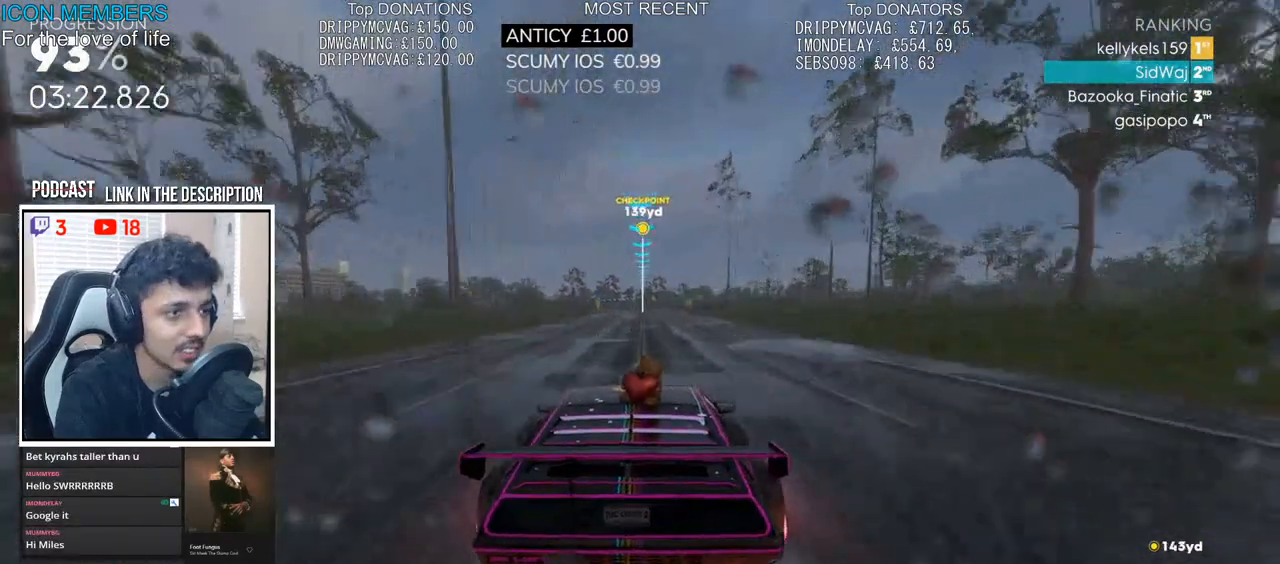
{"buttons": ["R2"], "left_stick": "center", "right_stick": "center", "events": [[33, "left_stick", "right"], [233, "left_stick", "center"]]}
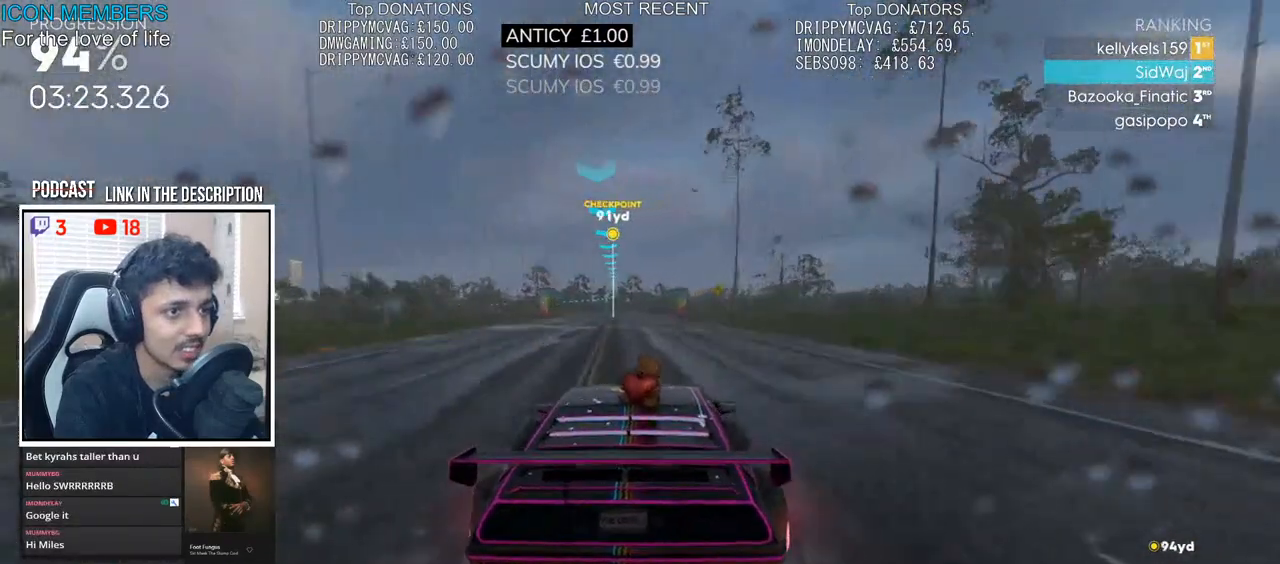
{"buttons": ["R2"], "left_stick": "left", "right_stick": "center", "events": [[500, "left_stick", "left"]]}
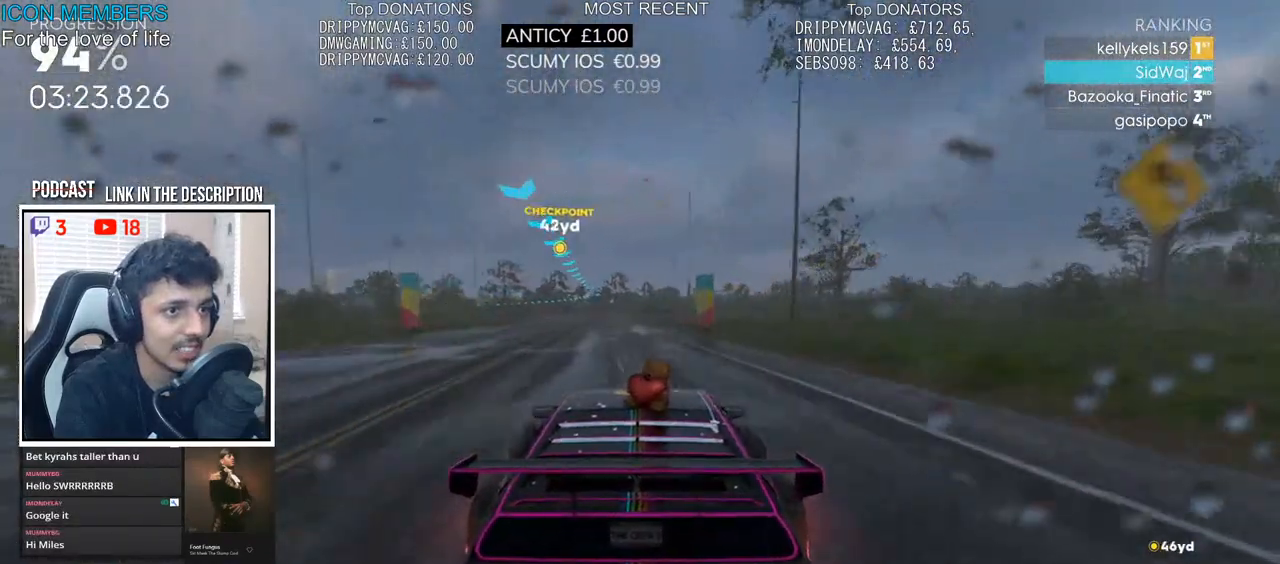
{"buttons": ["R2"], "left_stick": "left", "right_stick": "center", "events": [[150, "left_stick", "center"], [250, "left_stick", "left"], [433, "left_stick", "center"], [500, "left_stick", "left"]]}
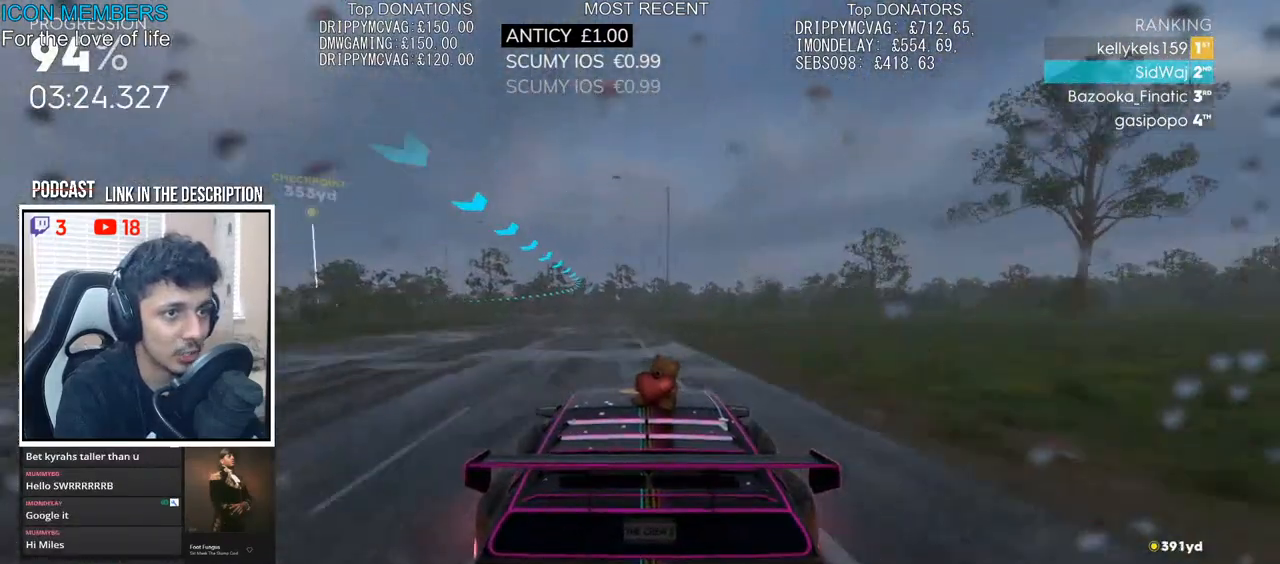
{"buttons": ["R2"], "left_stick": "left", "right_stick": "center", "events": []}
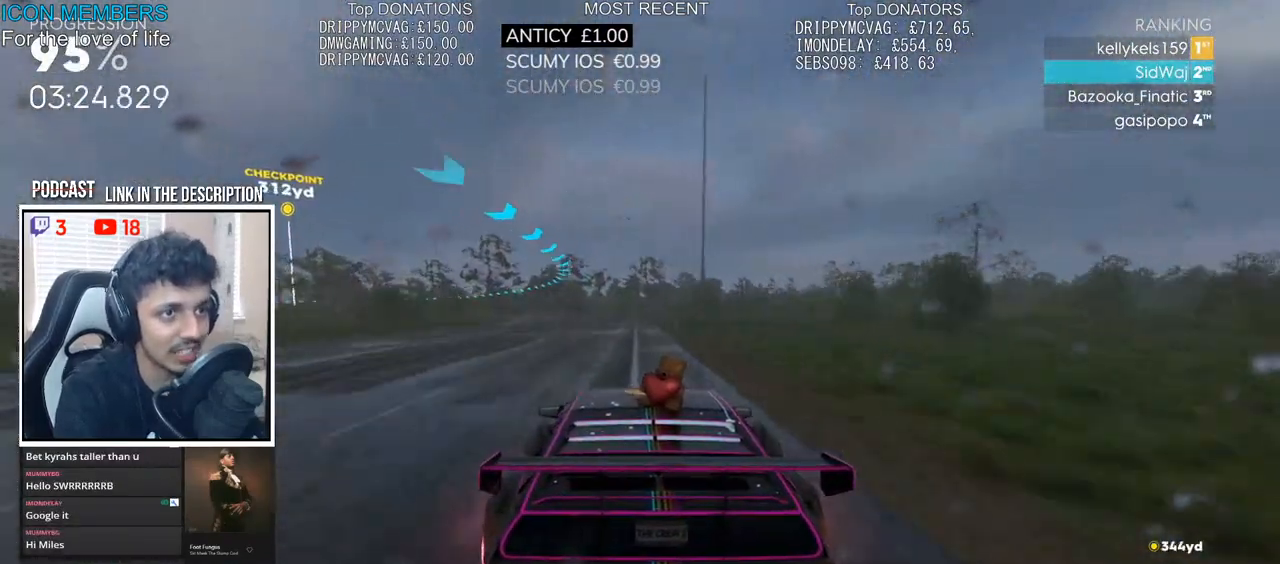
{"buttons": ["R2"], "left_stick": "left", "right_stick": "center", "events": []}
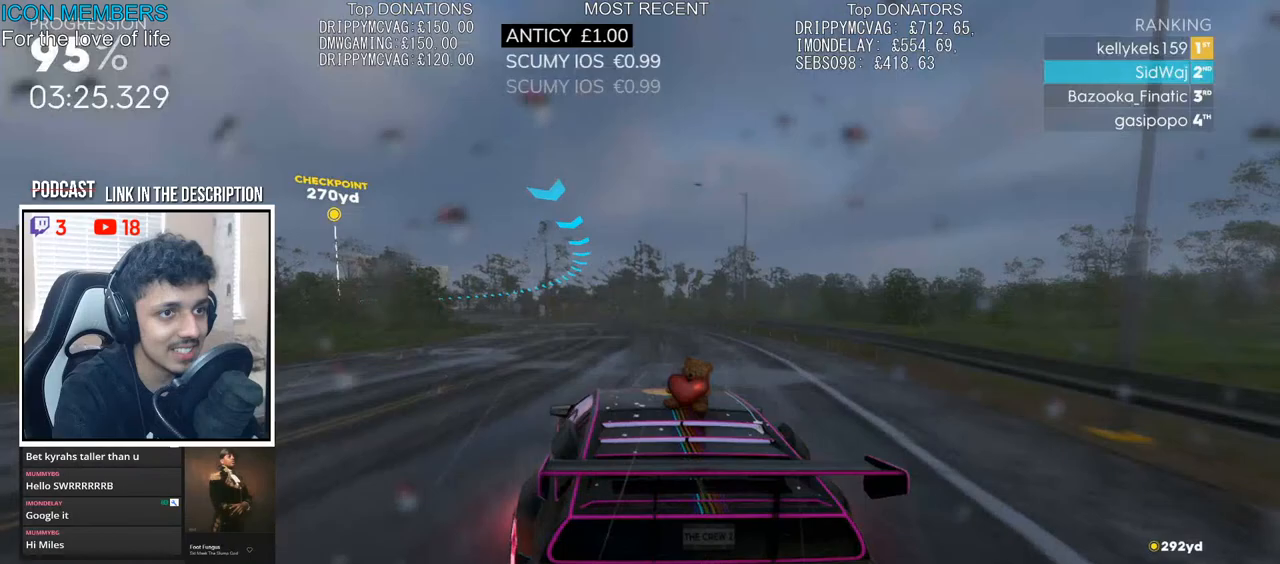
{"buttons": ["R2"], "left_stick": "center", "right_stick": "center", "events": [[400, "left_stick", "center"]]}
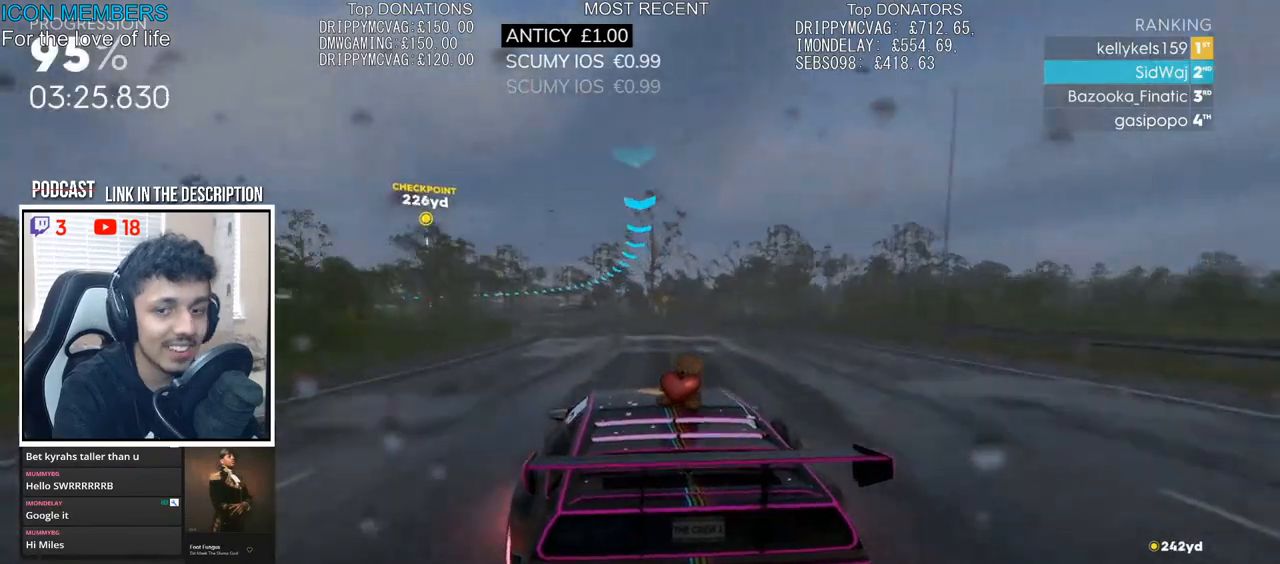
{"buttons": ["R2"], "left_stick": "left", "right_stick": "center", "events": [[200, "left_stick", "left"], [367, "left_stick", "center"], [417, "left_stick", "left"]]}
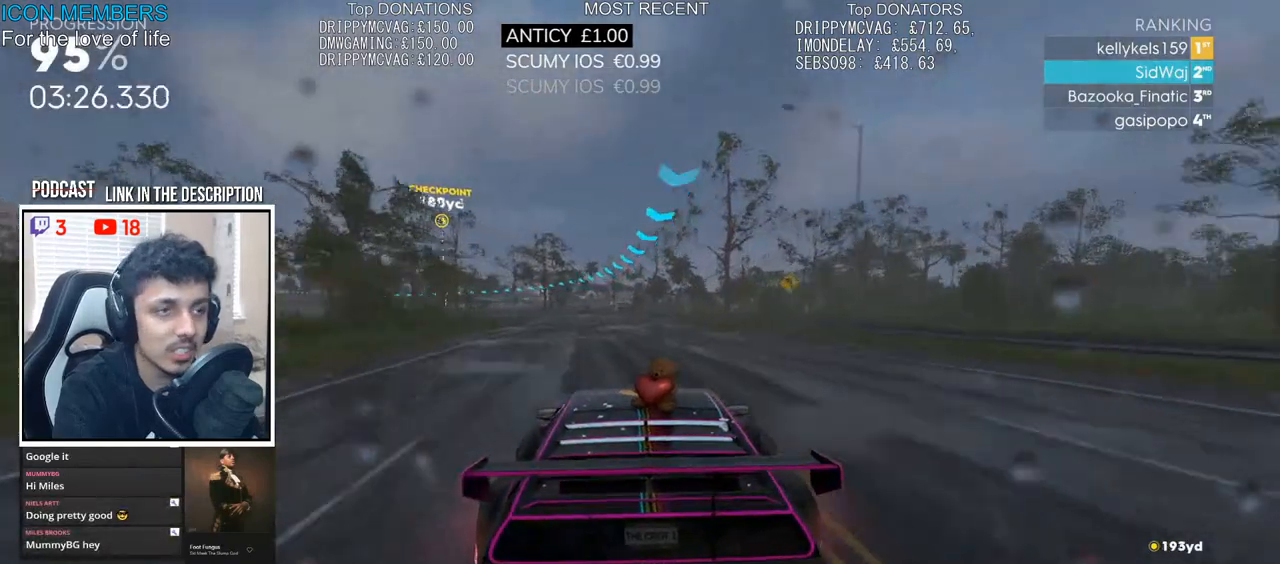
{"buttons": ["R2"], "left_stick": "left", "right_stick": "center", "events": []}
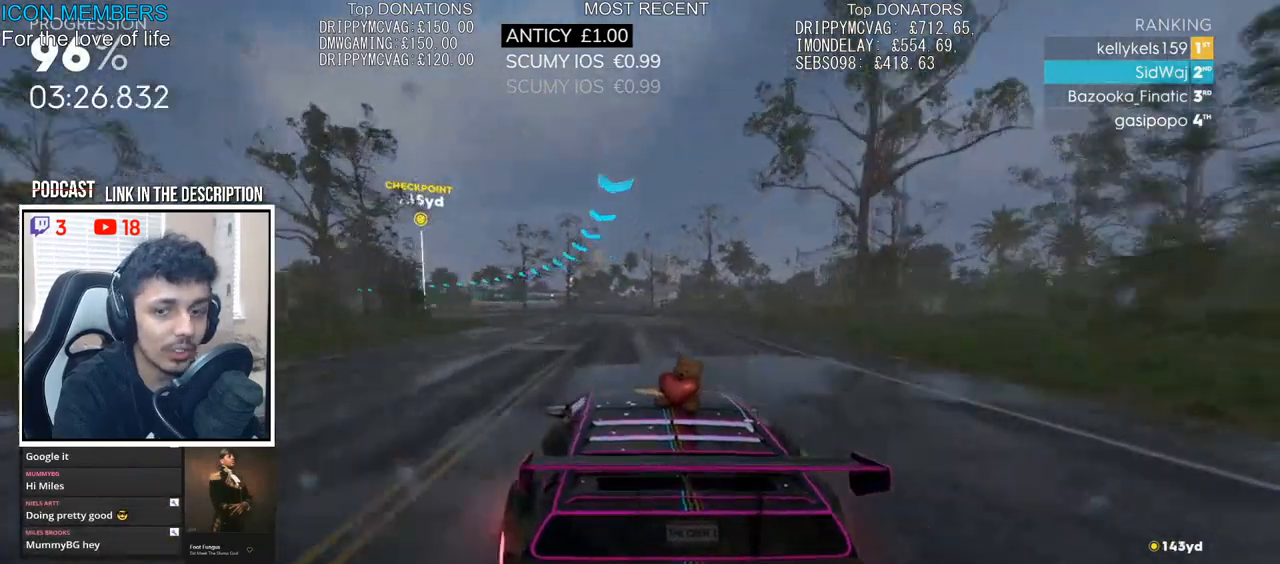
{"buttons": ["R2"], "left_stick": "left", "right_stick": "center", "events": []}
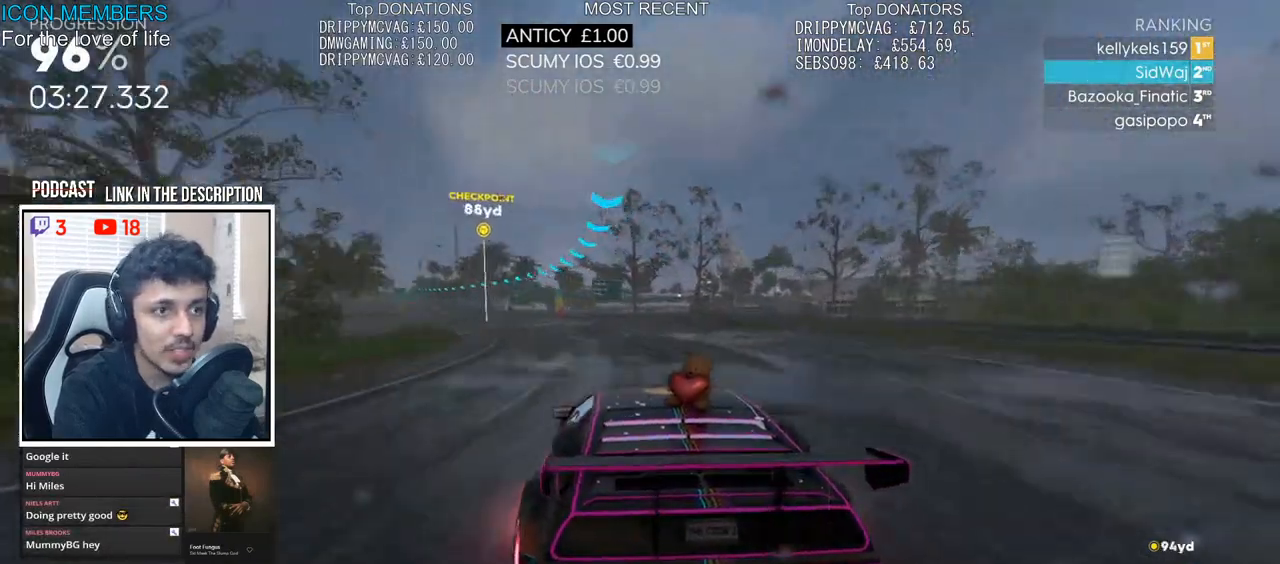
{"buttons": ["R2"], "left_stick": "center", "right_stick": "center", "events": [[483, "left_stick", "center"]]}
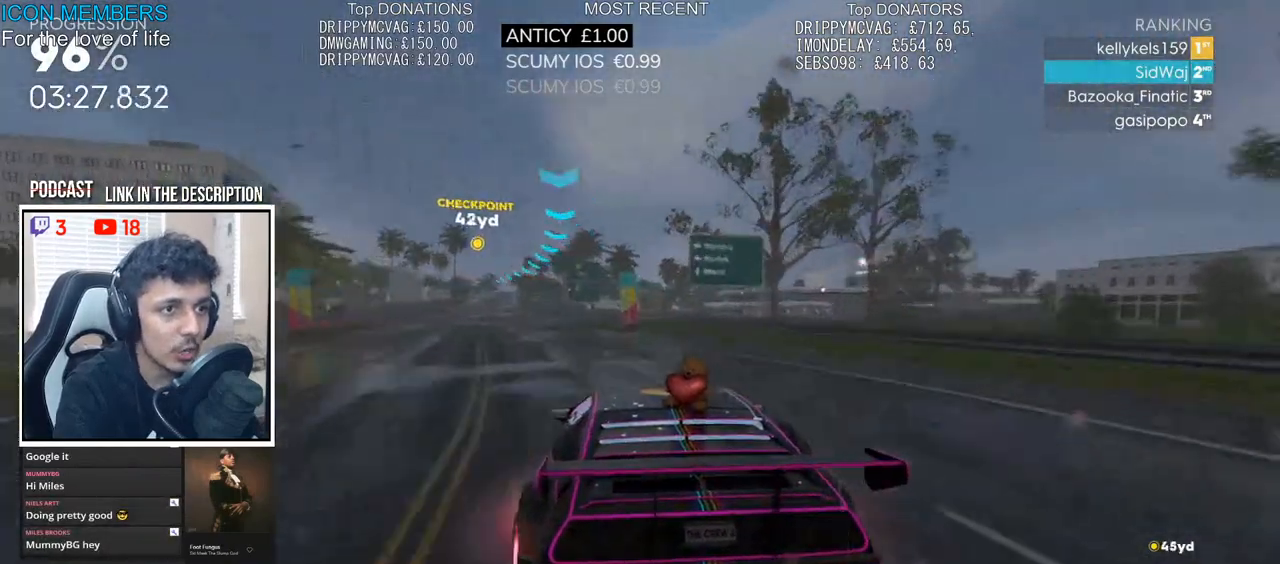
{"buttons": ["R2"], "left_stick": "left", "right_stick": "center", "events": [[267, "left_stick", "left"]]}
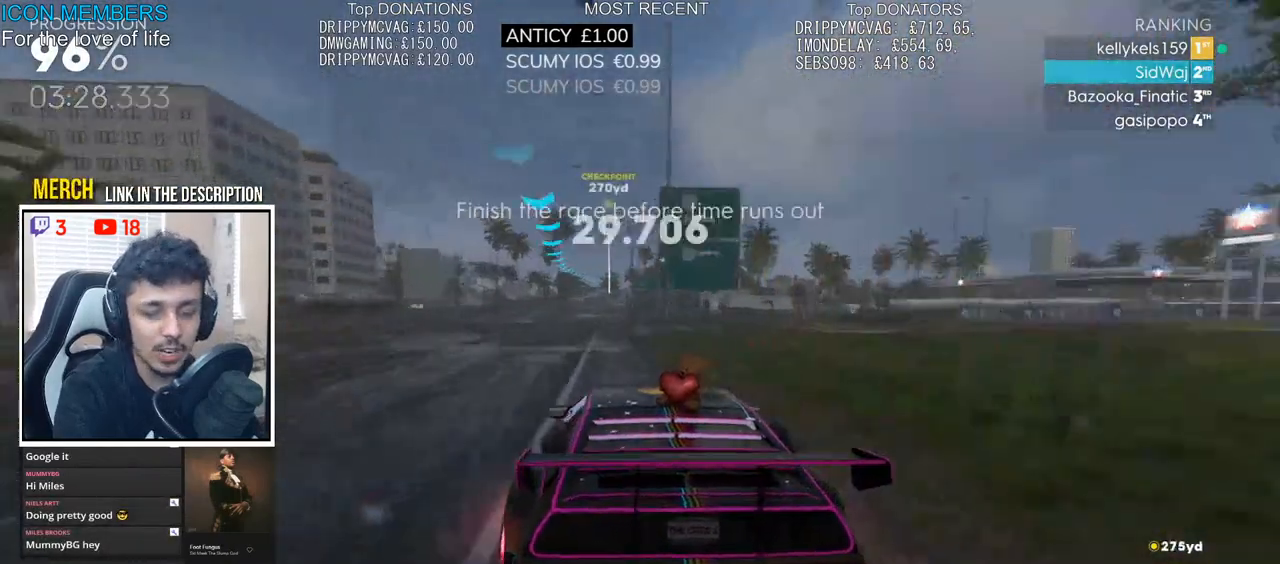
{"buttons": ["CROSS", "R2"], "left_stick": "center", "right_stick": "center", "events": [[83, "CROSS", "down"], [117, "left_stick", "center"]]}
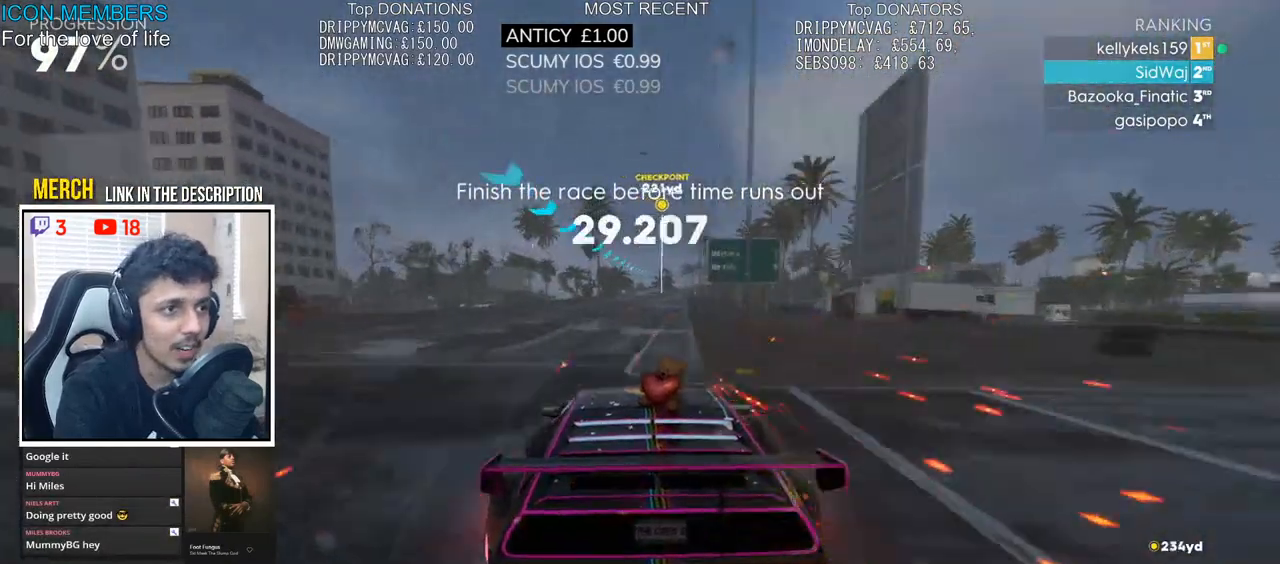
{"buttons": ["CROSS", "R2"], "left_stick": "center", "right_stick": "center", "events": [[100, "left_stick", "right"], [317, "left_stick", "center"]]}
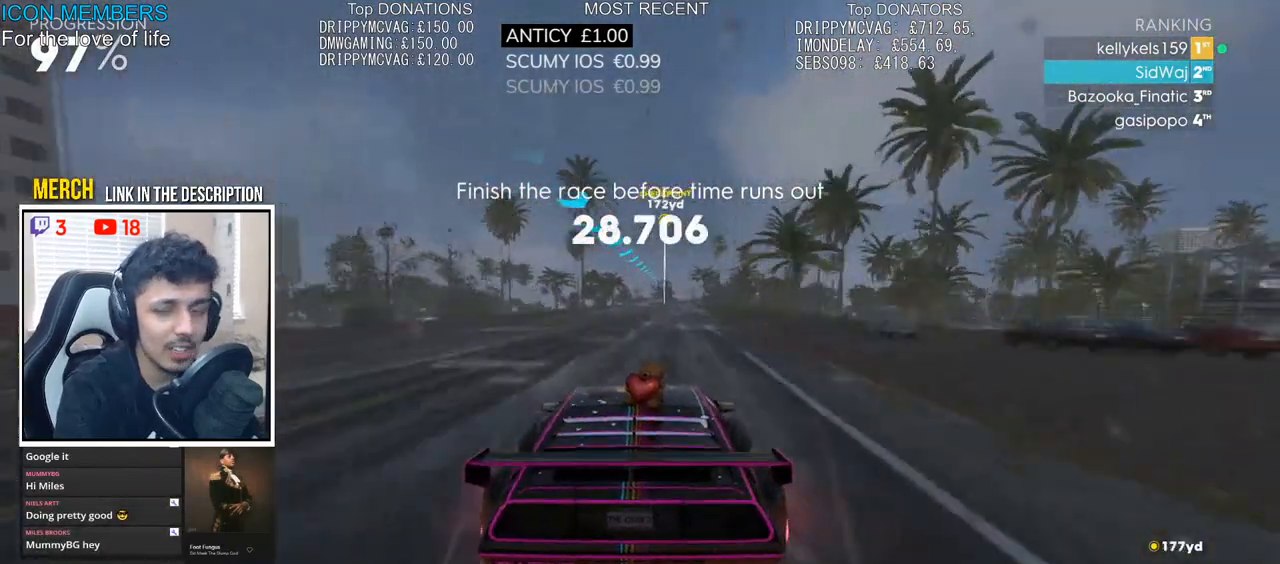
{"buttons": ["CROSS", "R2"], "left_stick": "right", "right_stick": "center", "events": [[150, "left_stick", "right"], [317, "left_stick", "center"], [467, "left_stick", "right"]]}
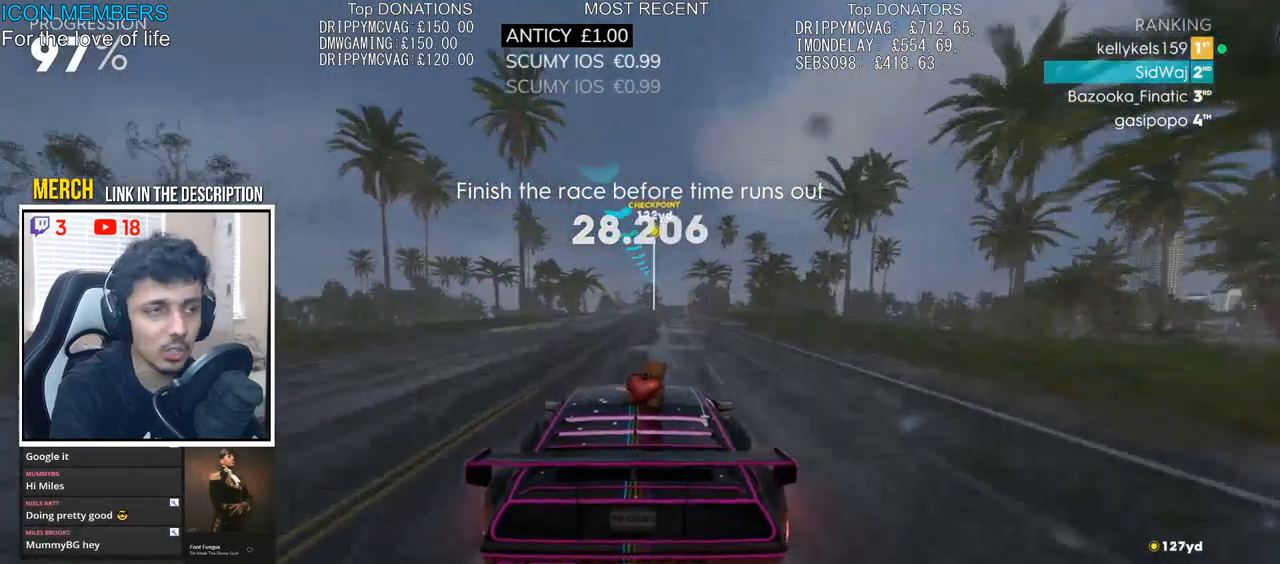
{"buttons": ["CROSS", "R2"], "left_stick": "right", "right_stick": "center", "events": [[167, "left_stick", "center"], [400, "left_stick", "right"]]}
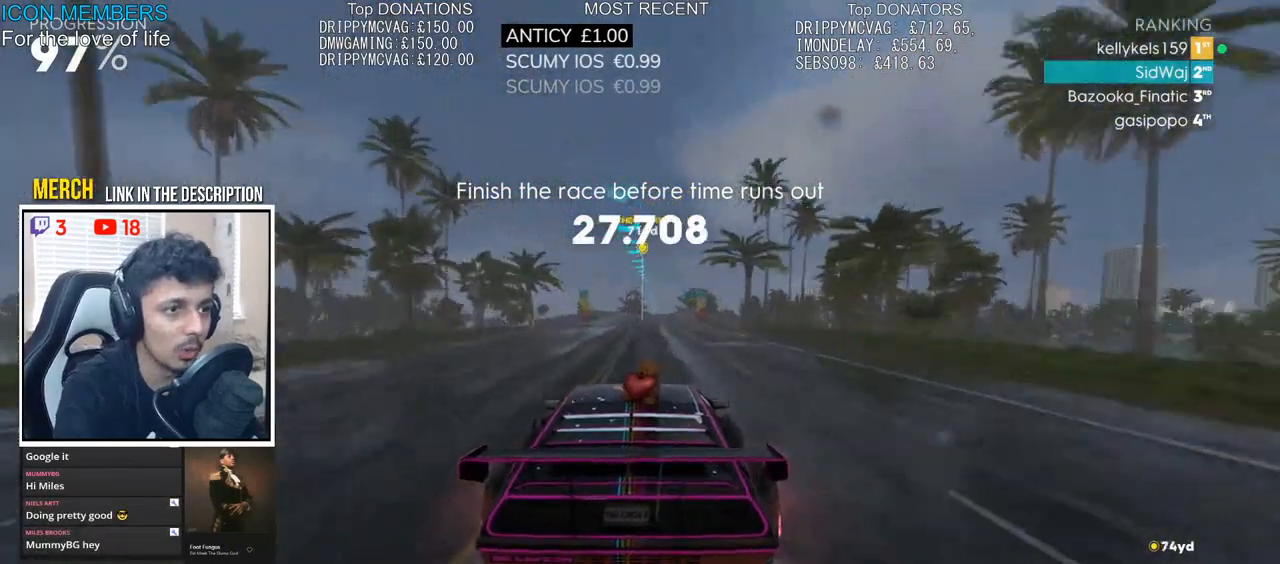
{"buttons": ["CROSS", "R2"], "left_stick": "left", "right_stick": "center", "events": [[117, "left_stick", "center"], [417, "left_stick", "left"]]}
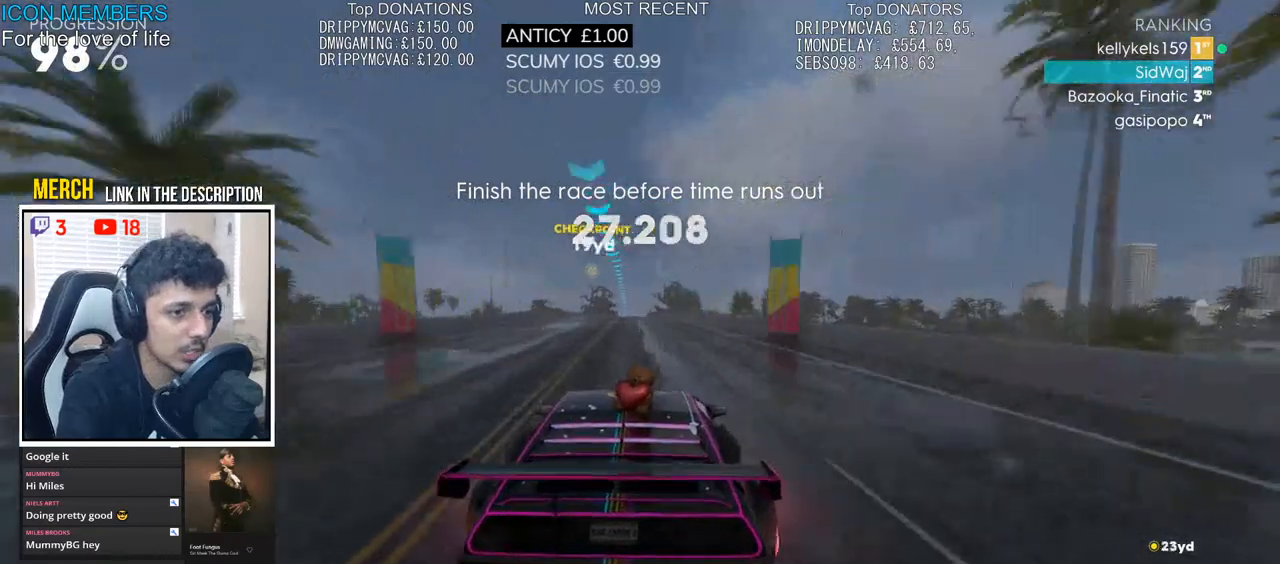
{"buttons": ["CROSS", "R2"], "left_stick": "center", "right_stick": "center", "events": [[50, "left_stick", "center"]]}
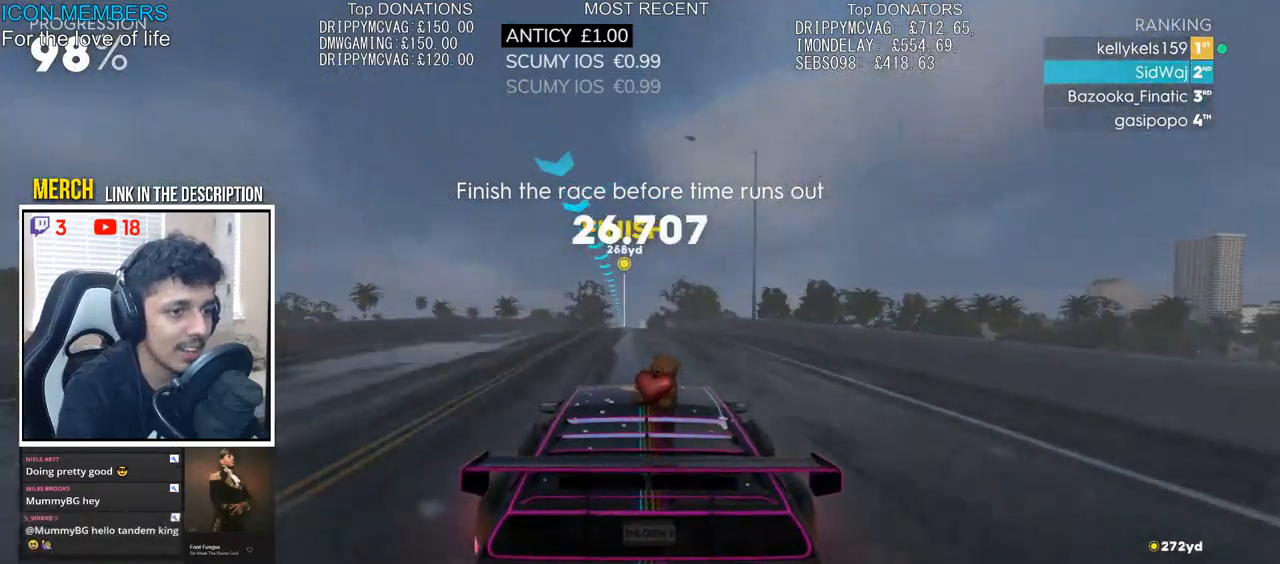
{"buttons": ["CROSS", "R2"], "left_stick": "center", "right_stick": "center", "events": []}
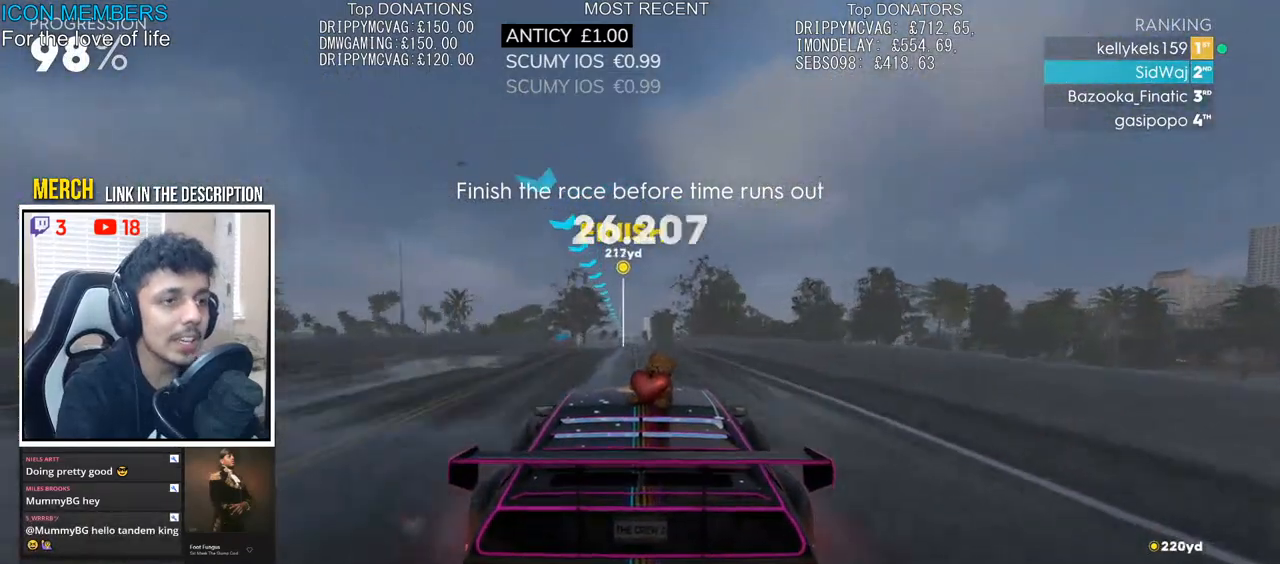
{"buttons": ["CROSS", "R2"], "left_stick": "center", "right_stick": "center", "events": [[217, "left_stick", "left"], [300, "left_stick", "center"]]}
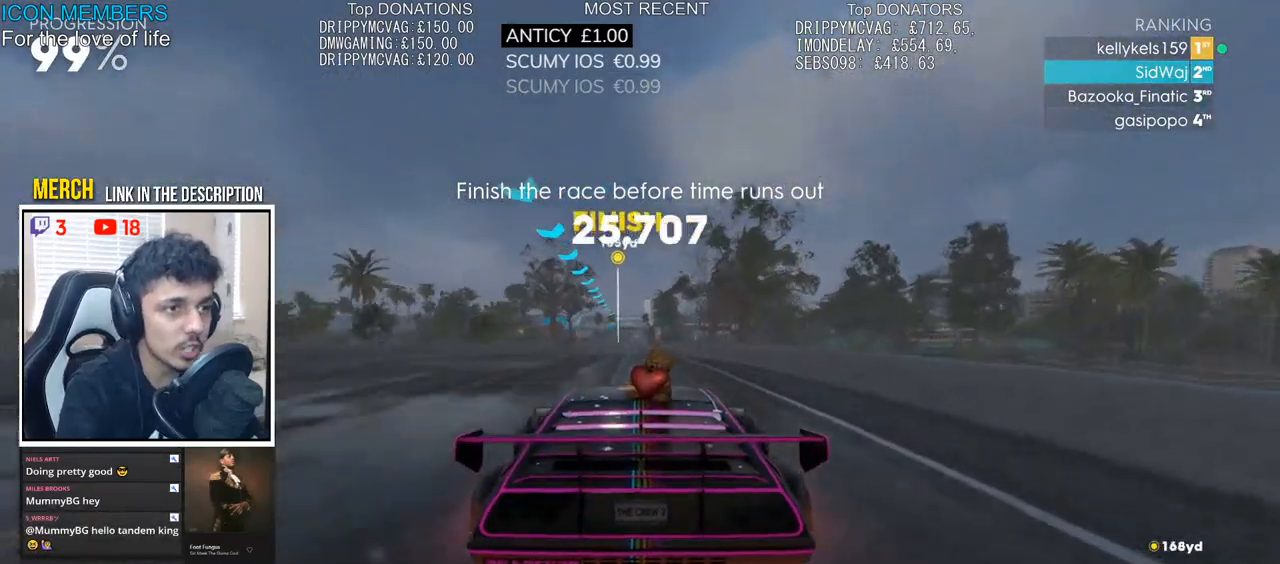
{"buttons": ["CROSS", "SQUARE", "R2"], "left_stick": "left", "right_stick": "center", "events": [[17, "left_stick", "left"], [233, "SQUARE", "down"]]}
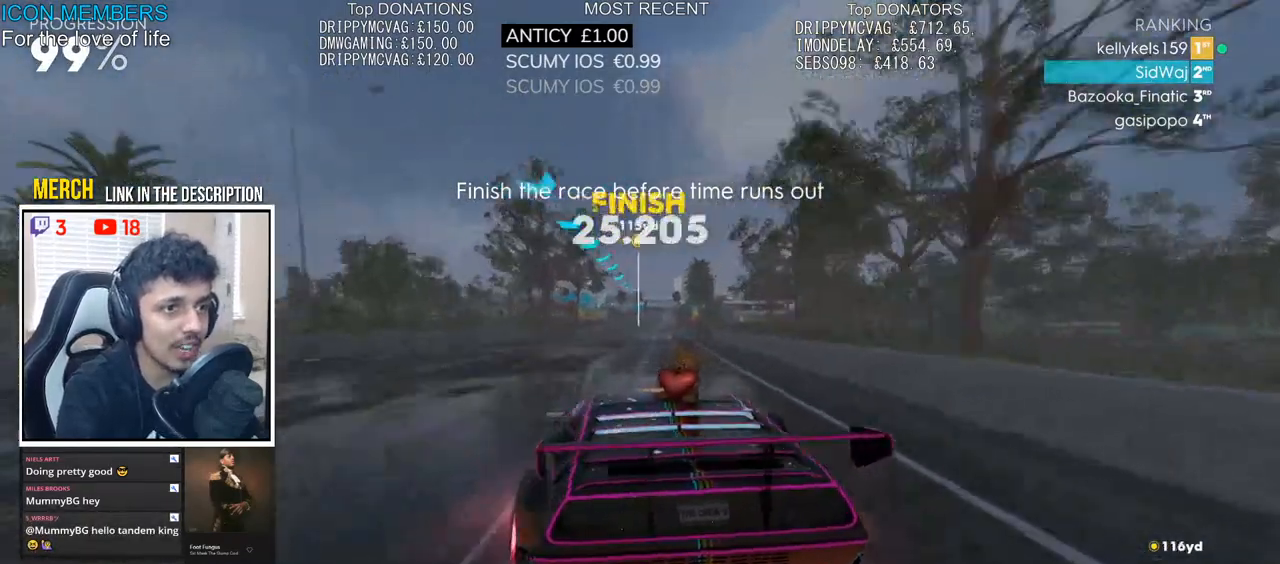
{"buttons": ["CROSS", "SQUARE", "R2"], "left_stick": "left", "right_stick": "center", "events": []}
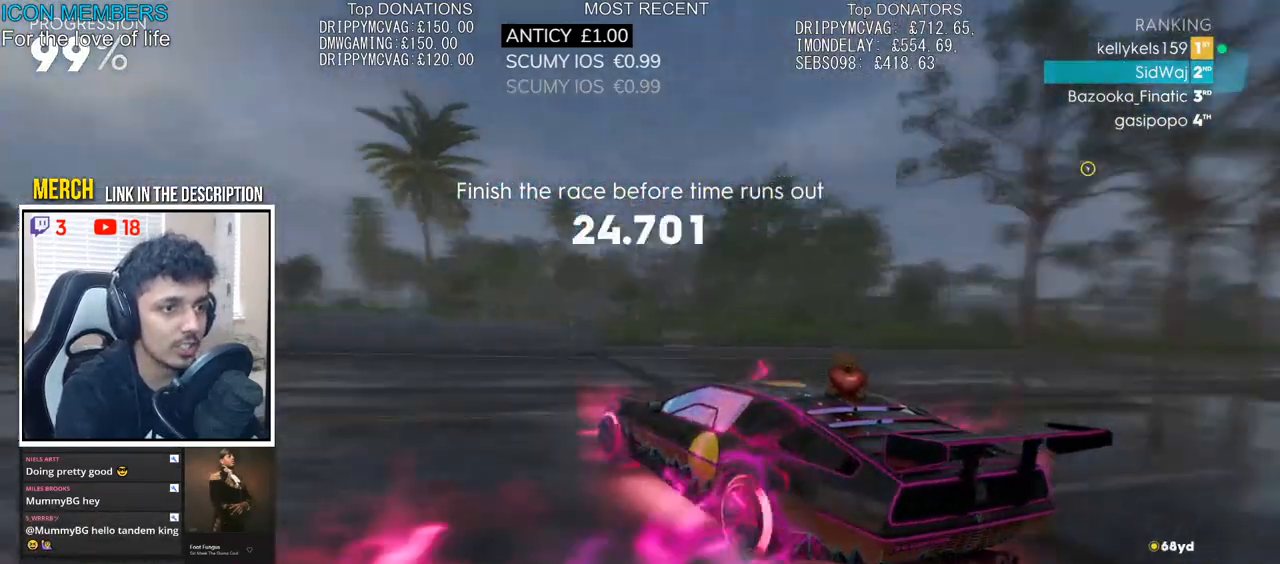
{"buttons": ["R2"], "left_stick": "left", "right_stick": "center", "events": [[233, "SQUARE", "up"], [283, "CROSS", "up"]]}
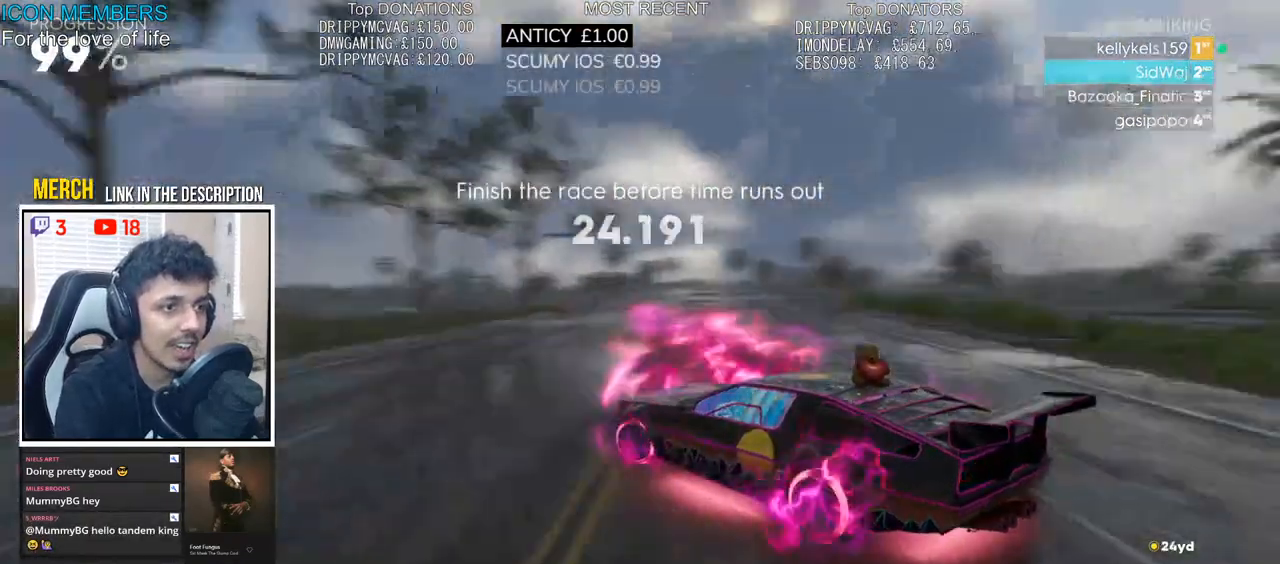
{"buttons": ["R2"], "left_stick": "center", "right_stick": "center", "events": [[317, "left_stick", "center"]]}
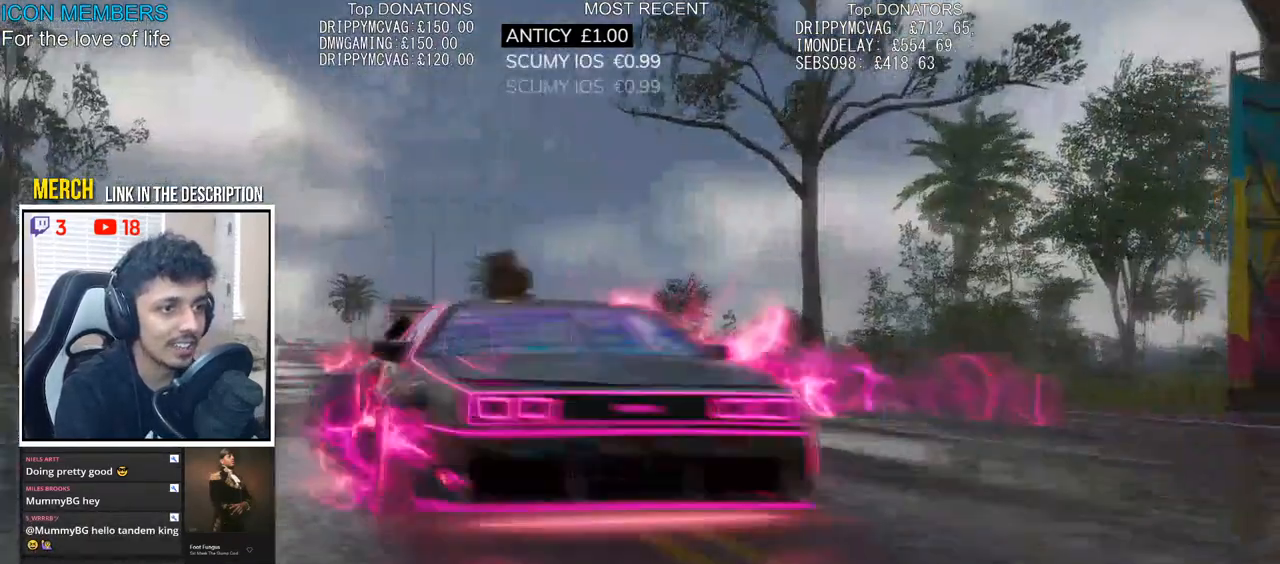
{"buttons": [], "left_stick": "center", "right_stick": "center", "events": [[233, "R2", "up"]]}